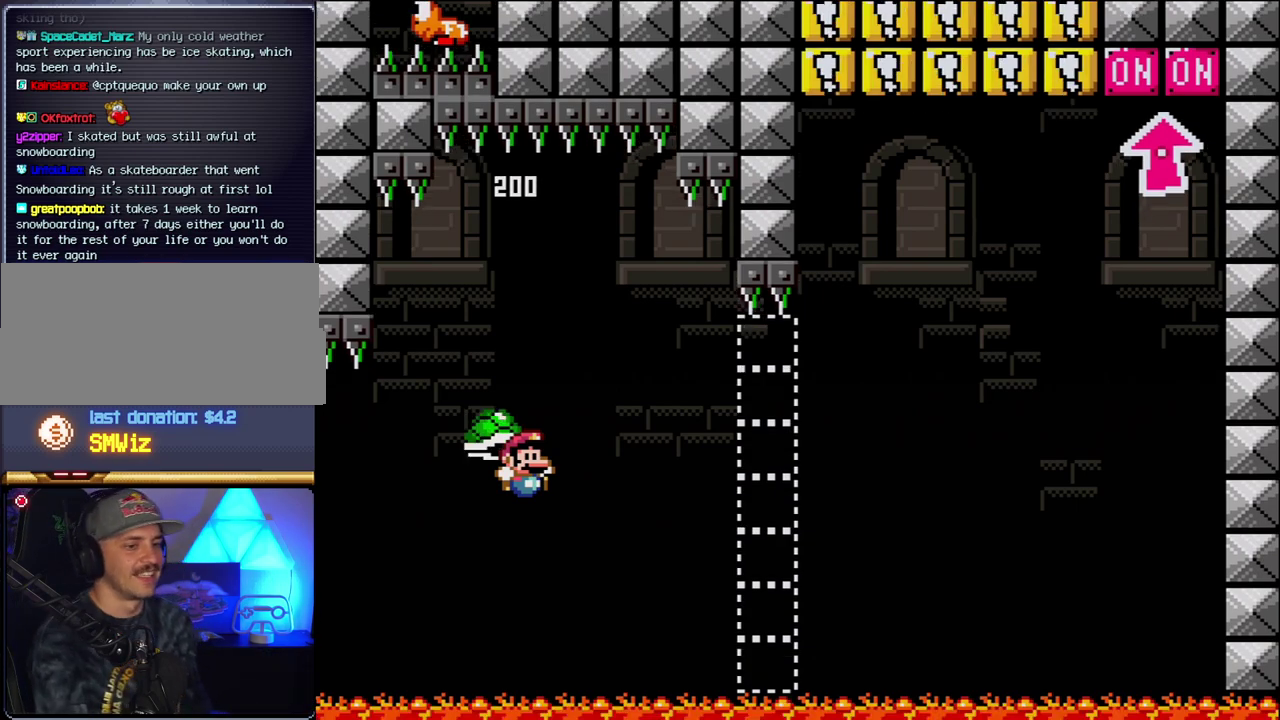
Gameplay with a controller (Nintendo layout); each line is a JSON object with the inputs held at the frame after it. "events" lists button and stick changes between this image and that frame as [ms after this image, input, new state], when the widget could be followed in between. Not read: DPAD_RIGHT L3 R3.
{"buttons": [], "events": [[67, "START", "down"], [150, "START", "up"]]}
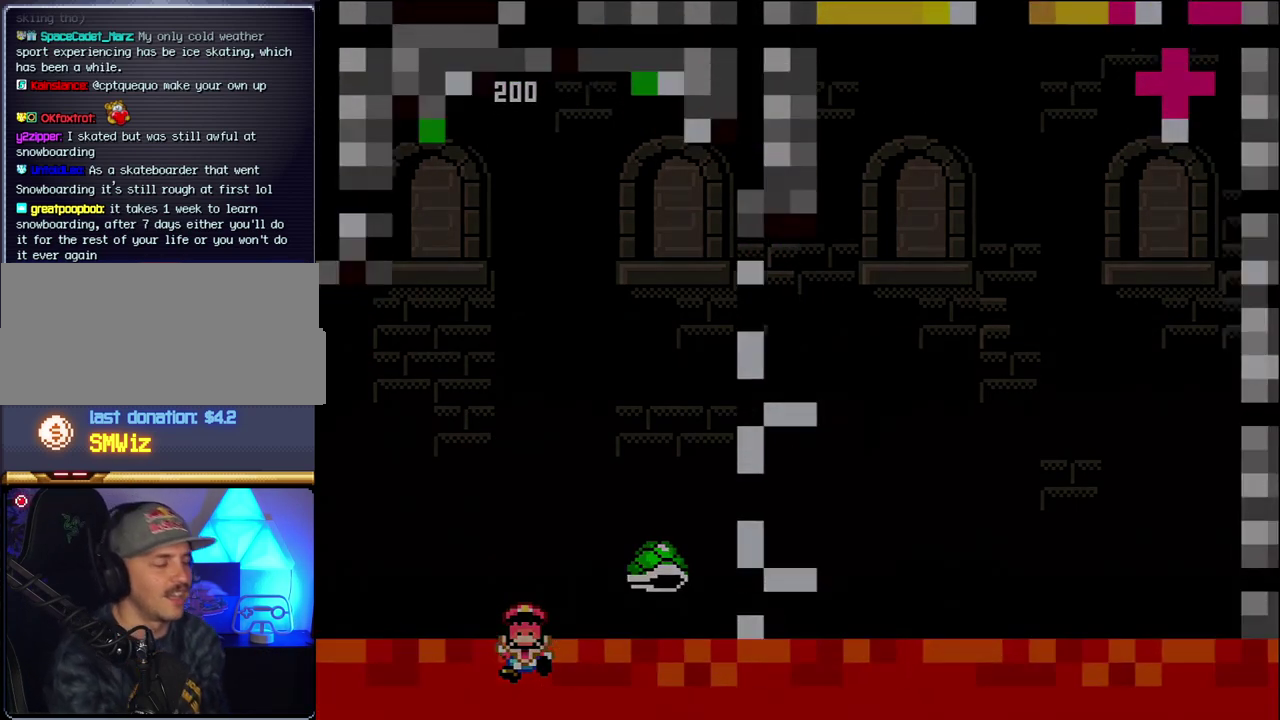
{"buttons": [], "events": [[67, "B", "down"], [183, "B", "up"]]}
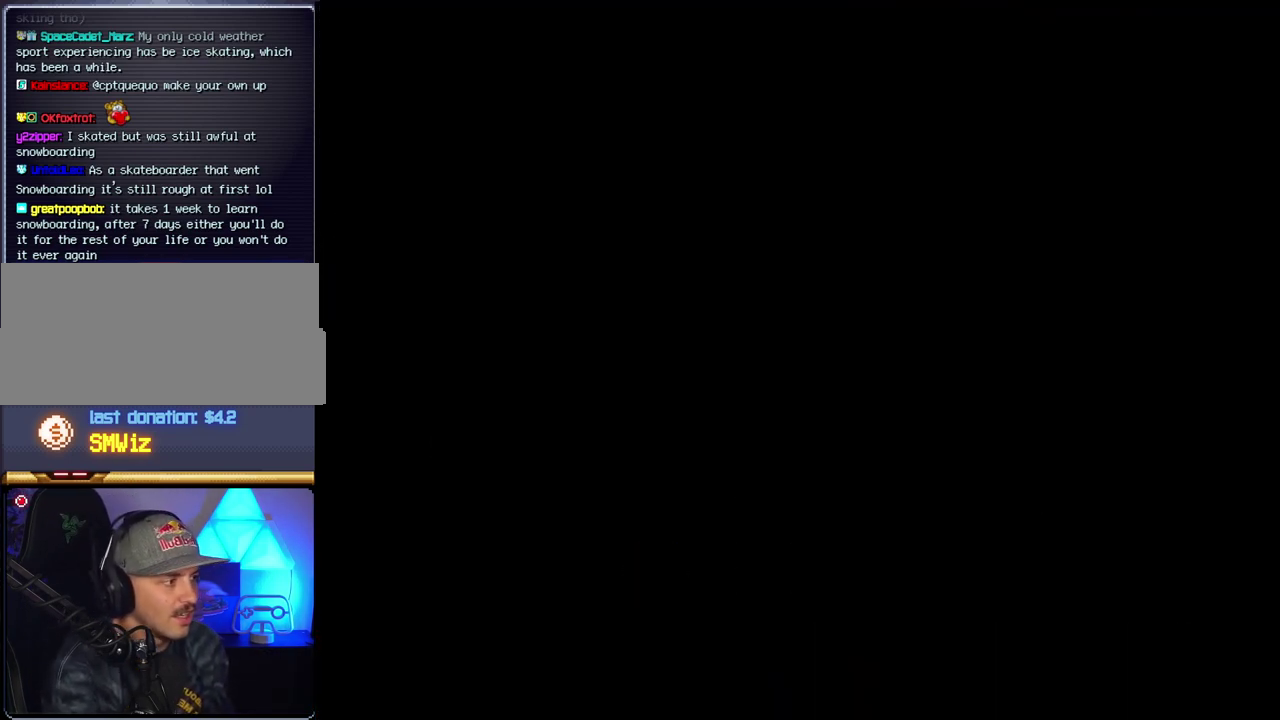
{"buttons": ["B"], "events": [[67, "B", "down"]]}
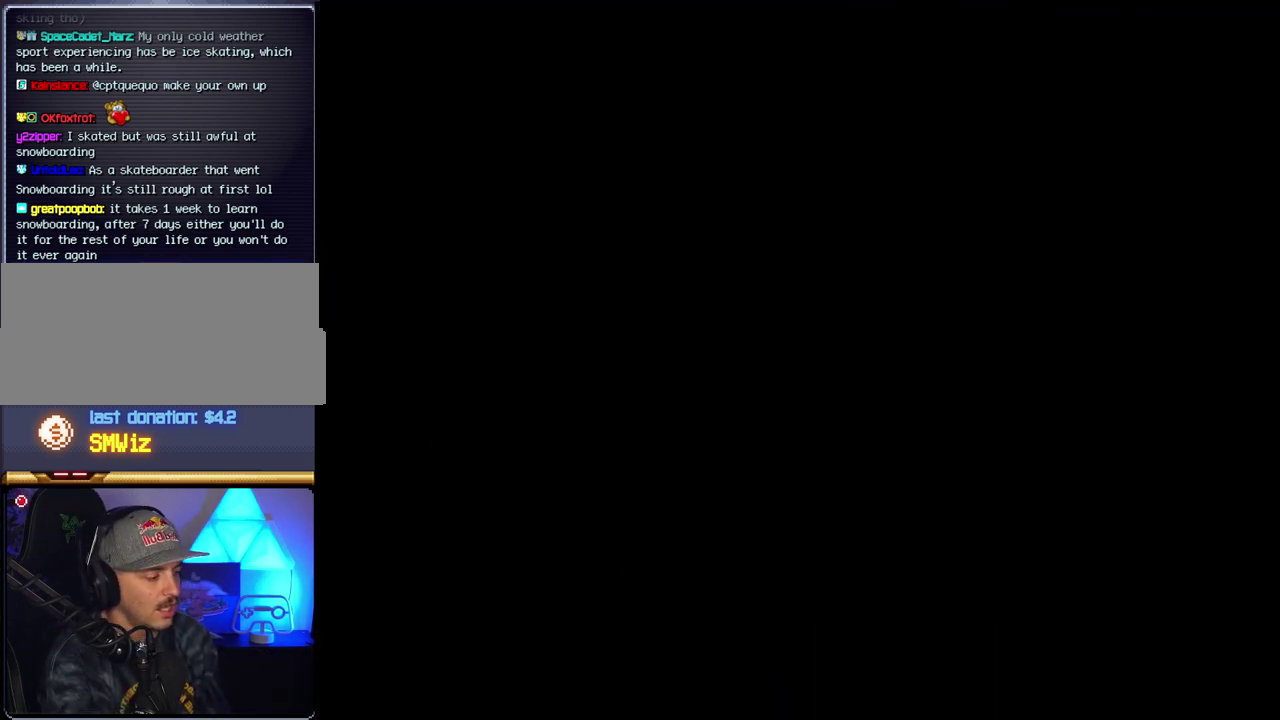
{"buttons": ["B"], "events": []}
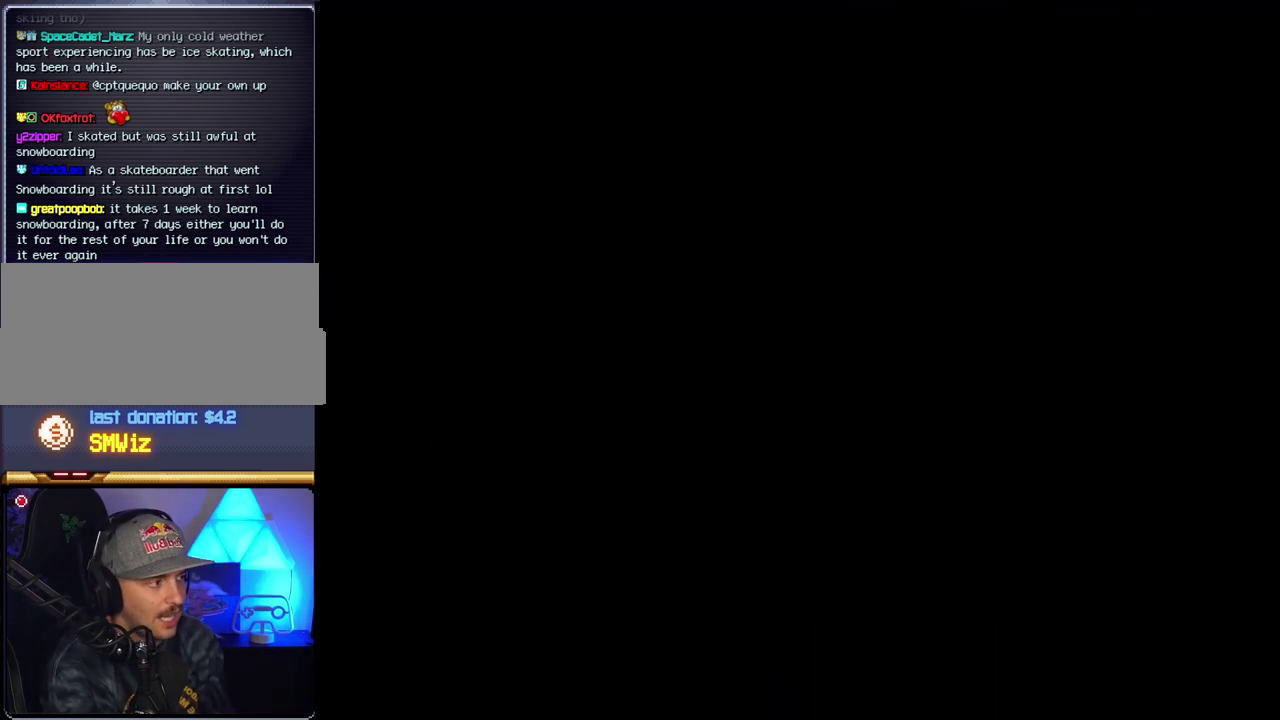
{"buttons": ["B"], "events": []}
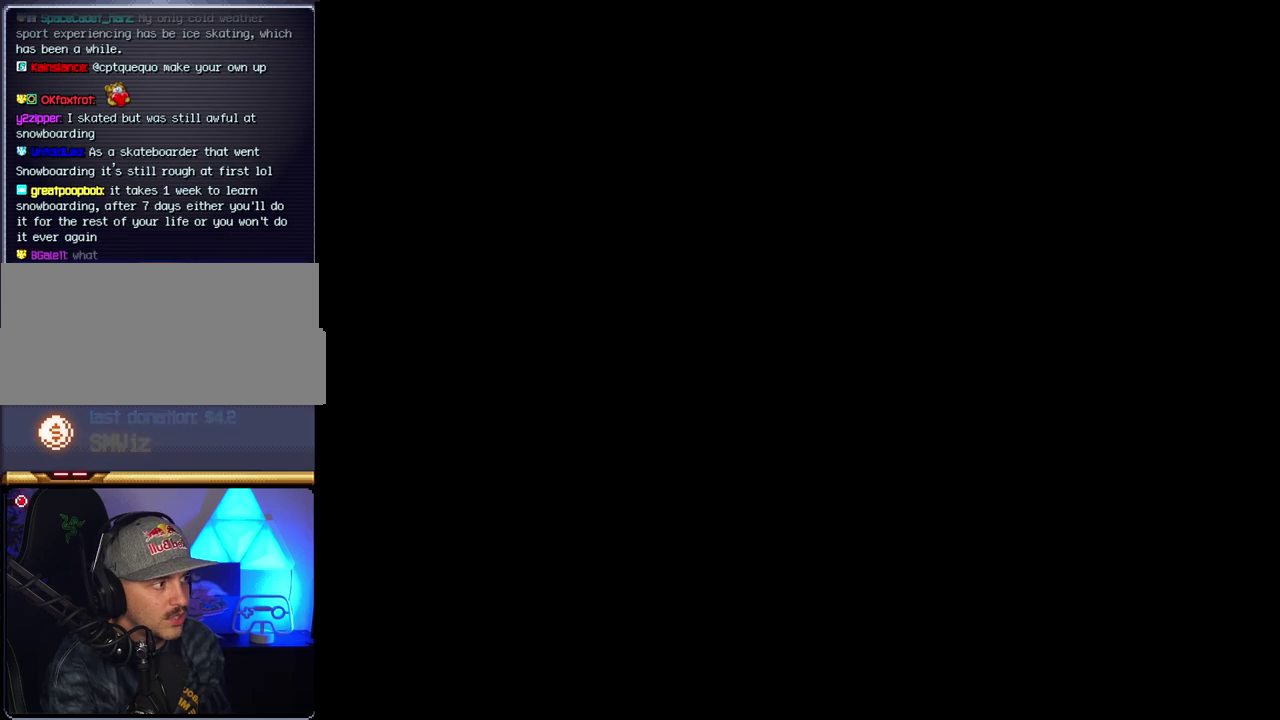
{"buttons": ["B", "Y"], "events": [[500, "Y", "down"]]}
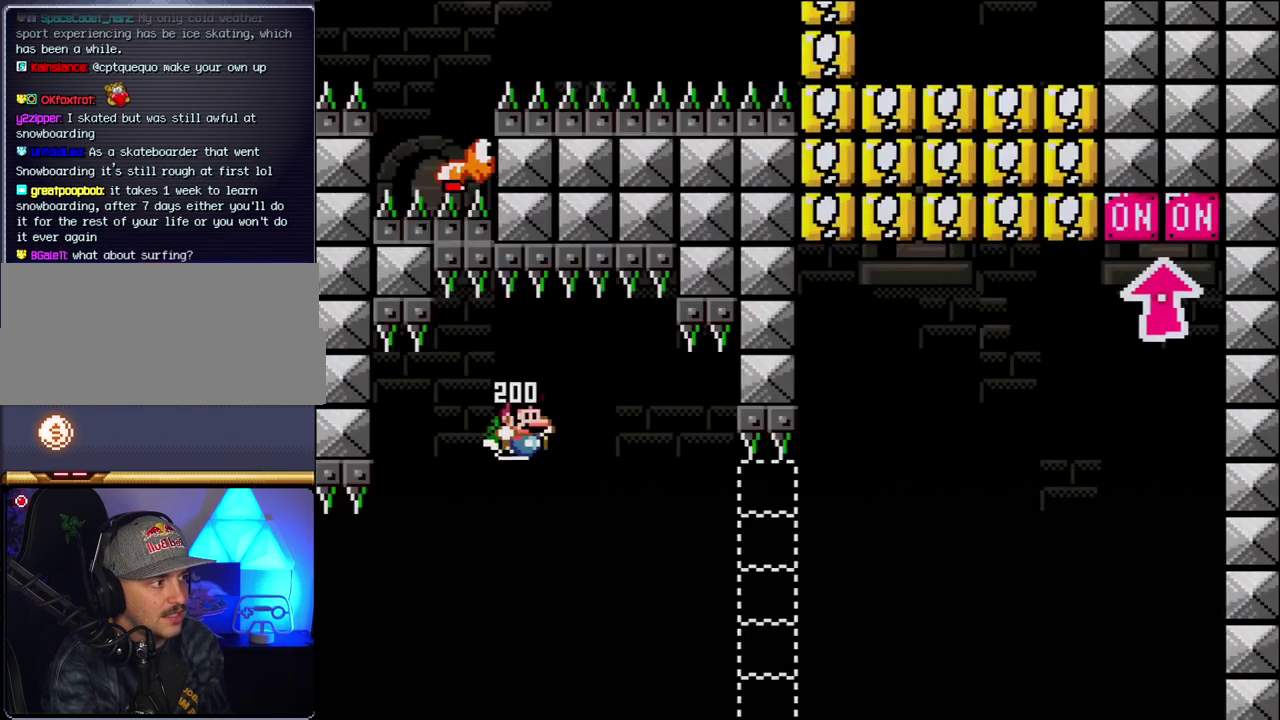
{"buttons": ["B", "Y"], "events": []}
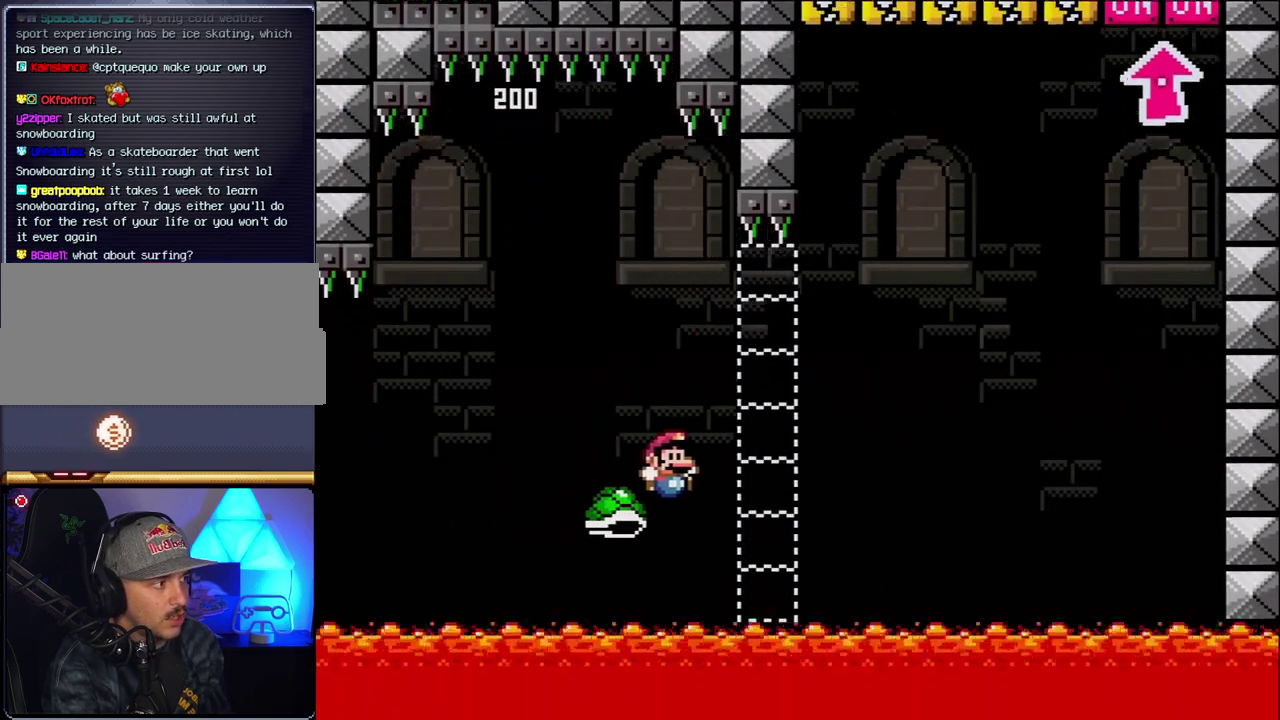
{"buttons": ["B", "Y"], "events": []}
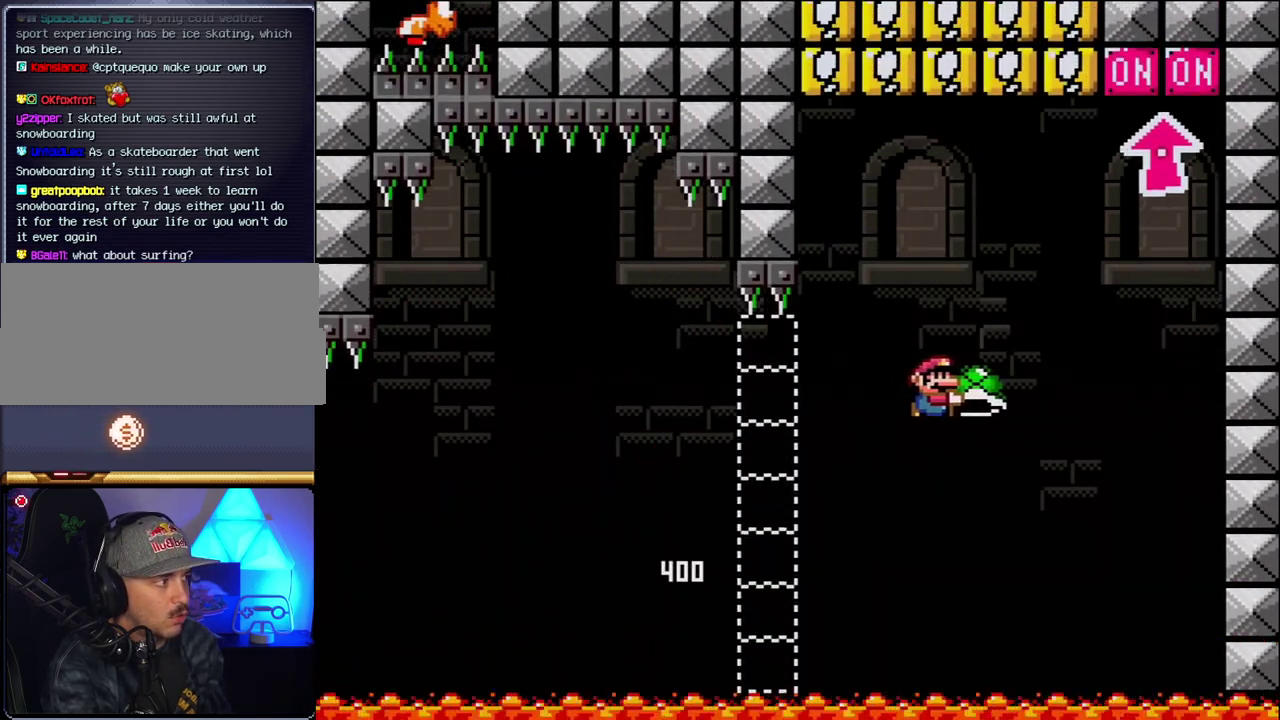
{"buttons": ["B", "Y"], "events": [[100, "Y", "up"], [217, "Y", "down"], [317, "DPAD_LEFT", "down"], [467, "DPAD_LEFT", "up"]]}
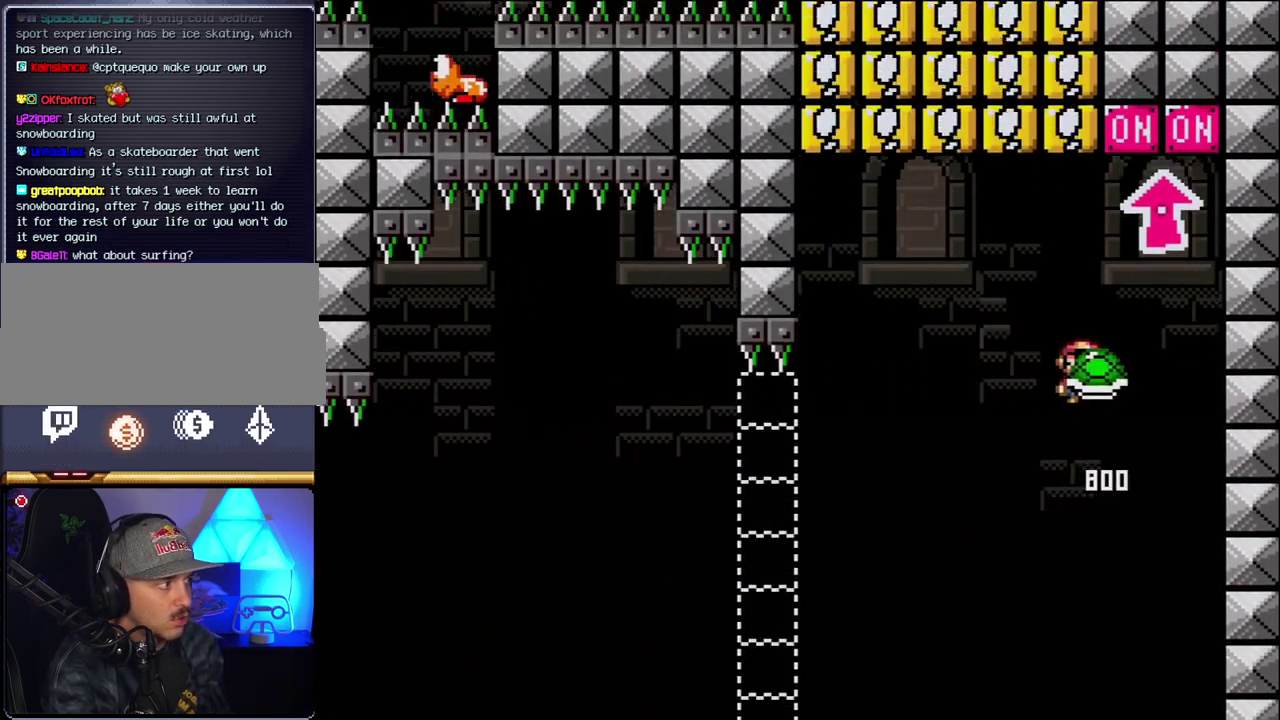
{"buttons": ["B", "Y", "DPAD_LEFT"], "events": [[67, "DPAD_UP", "down"], [183, "Y", "up"], [250, "DPAD_LEFT", "down"], [283, "B", "up"], [283, "DPAD_UP", "up"], [500, "B", "down"], [500, "Y", "down"]]}
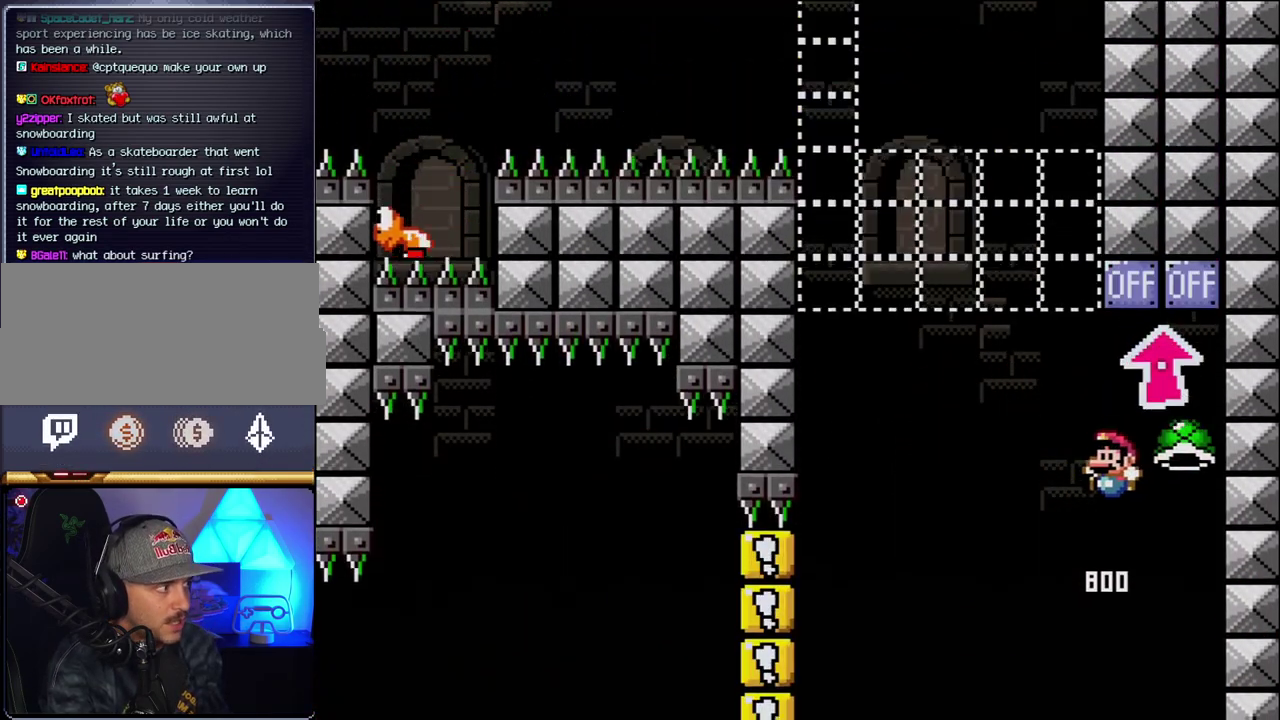
{"buttons": ["B"], "events": [[250, "DPAD_LEFT", "up"], [317, "Y", "up"], [350, "B", "up"], [500, "B", "down"]]}
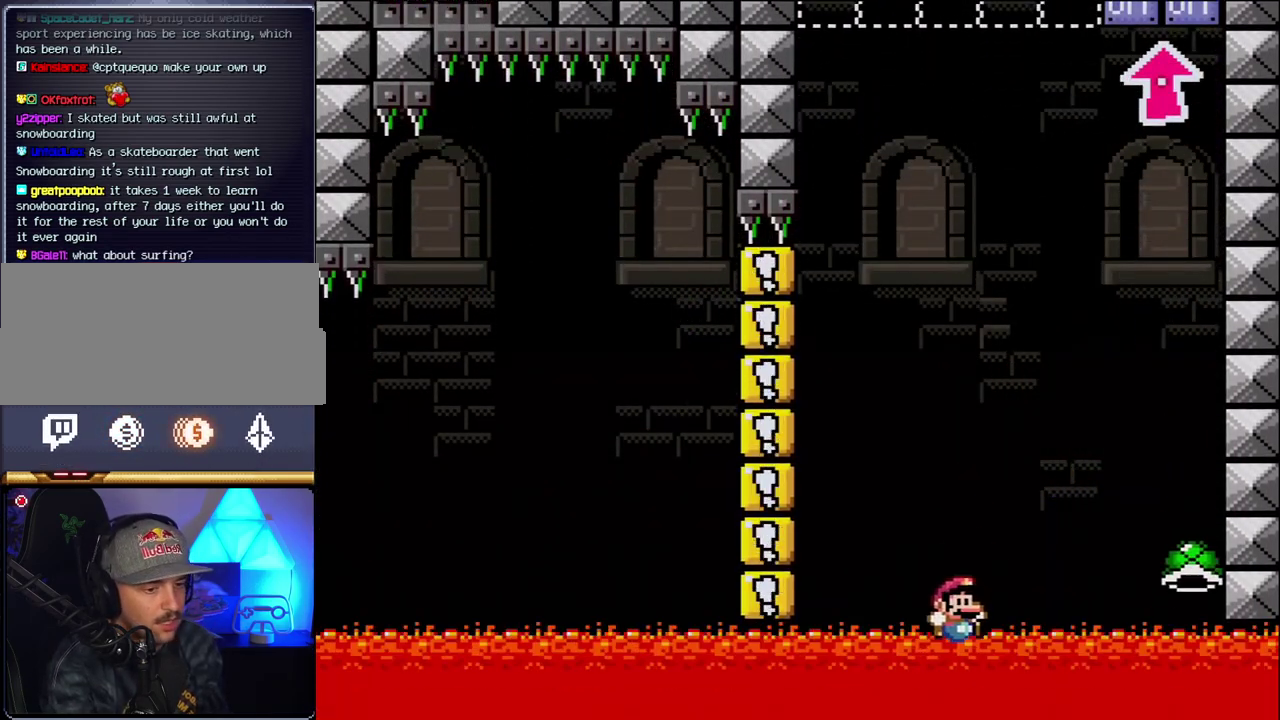
{"buttons": ["B"], "events": [[150, "B", "up"], [250, "B", "down"]]}
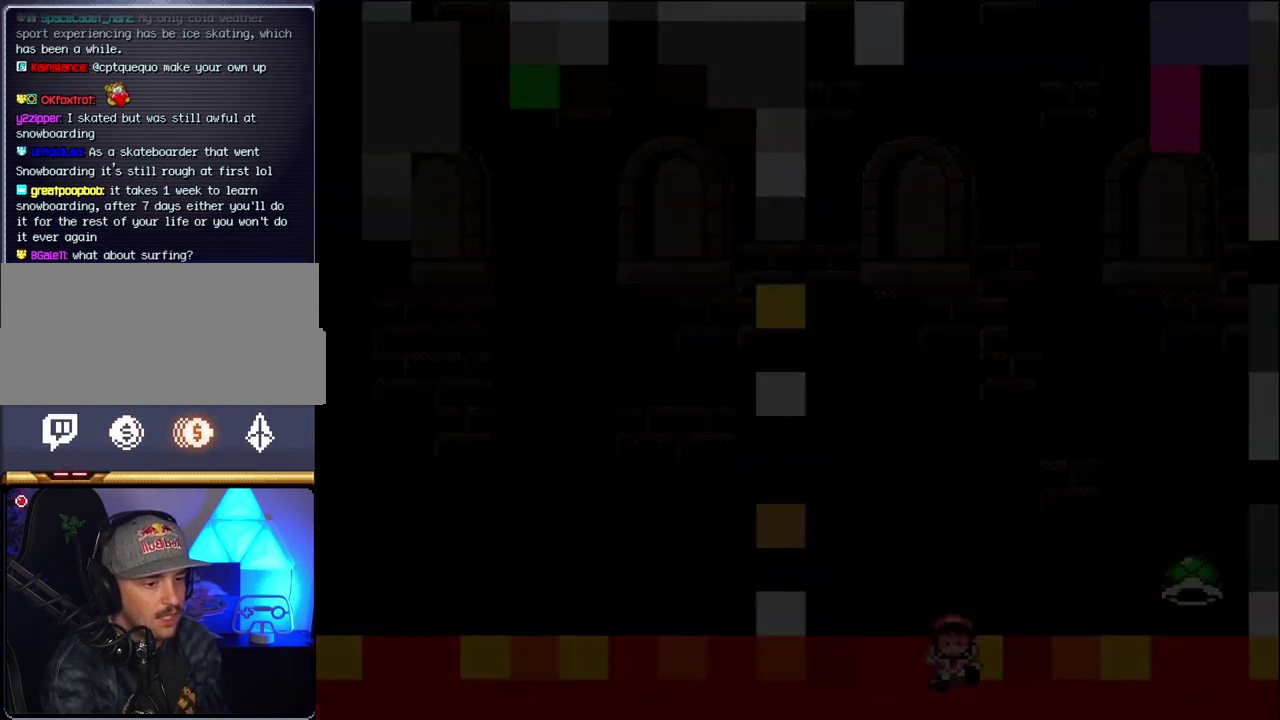
{"buttons": ["B"], "events": []}
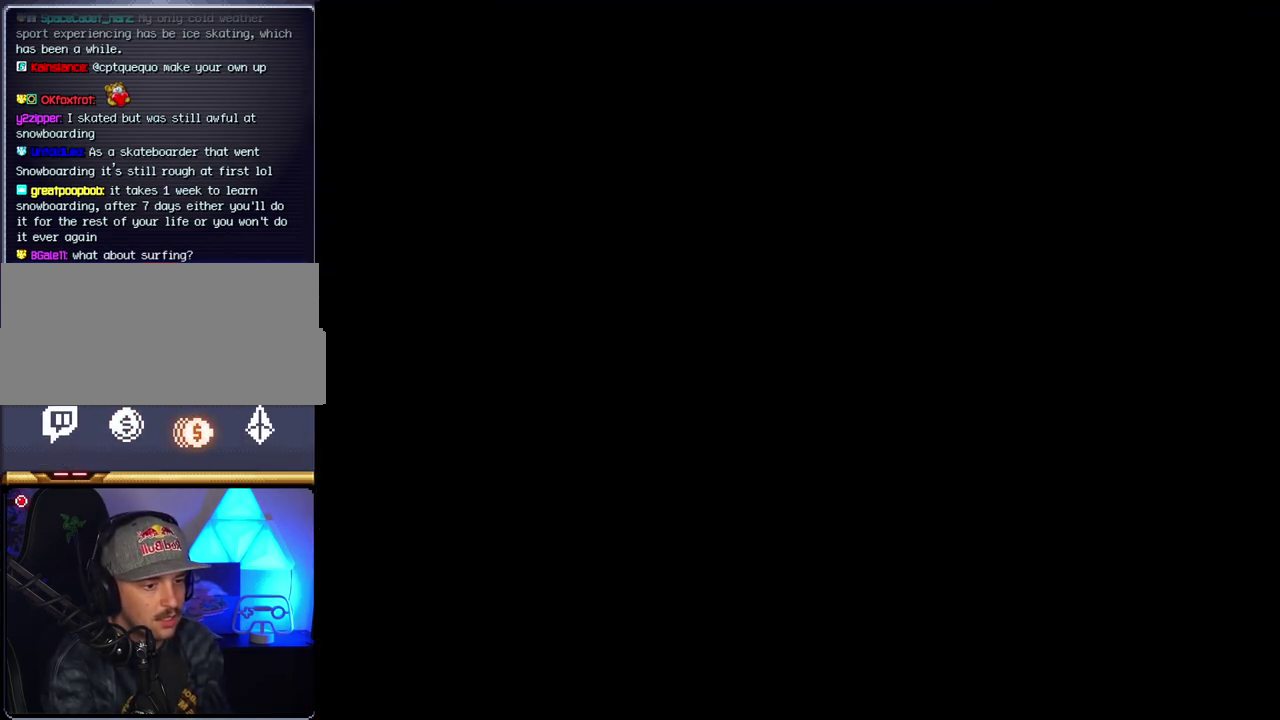
{"buttons": ["B"], "events": []}
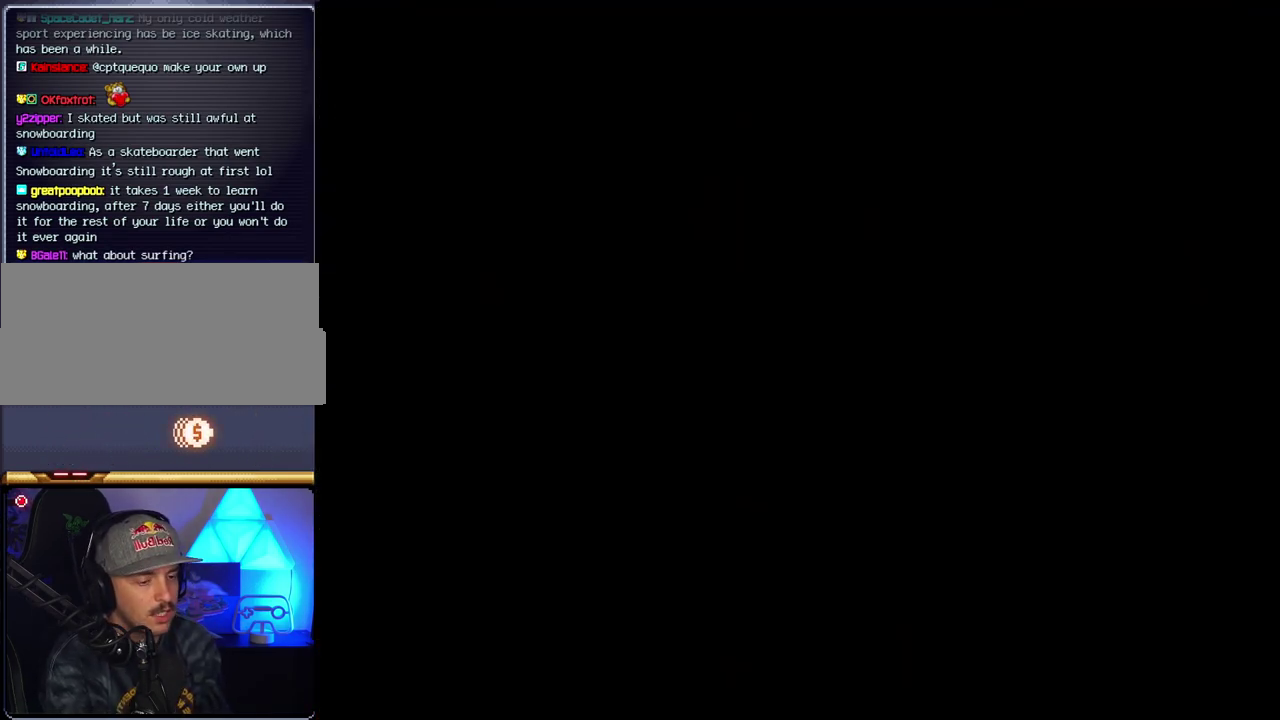
{"buttons": ["B"], "events": []}
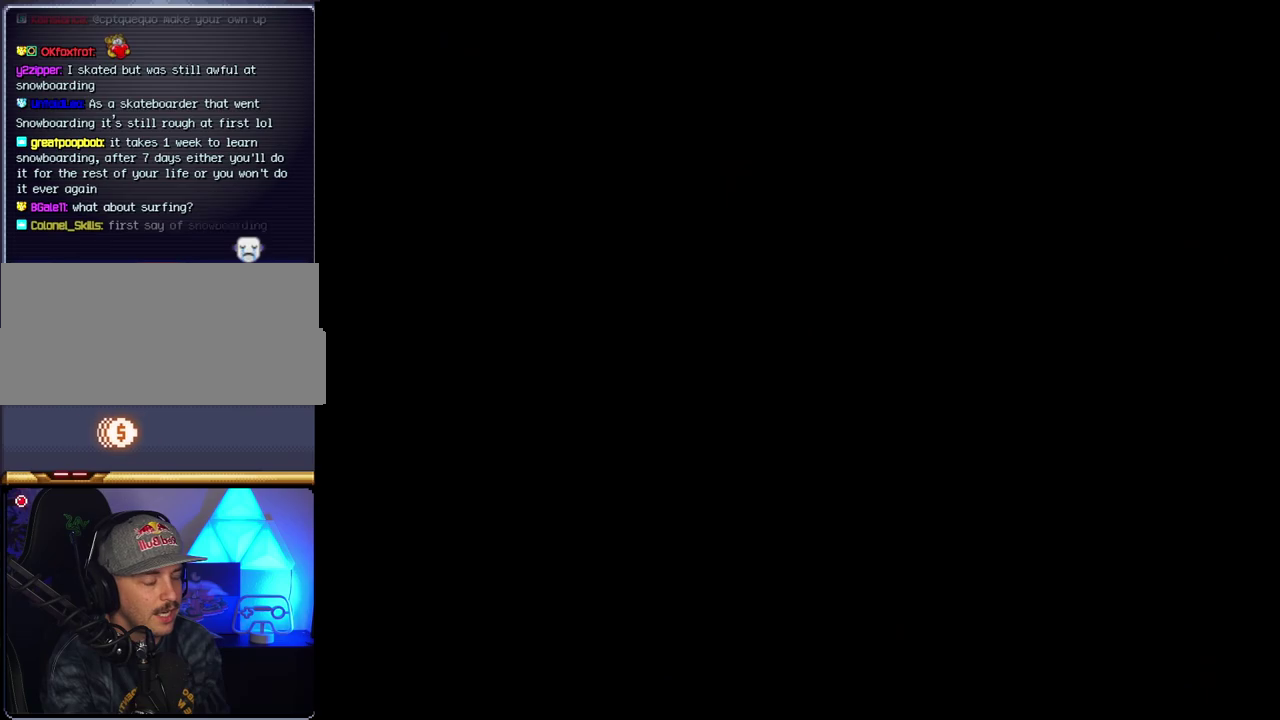
{"buttons": ["B"], "events": []}
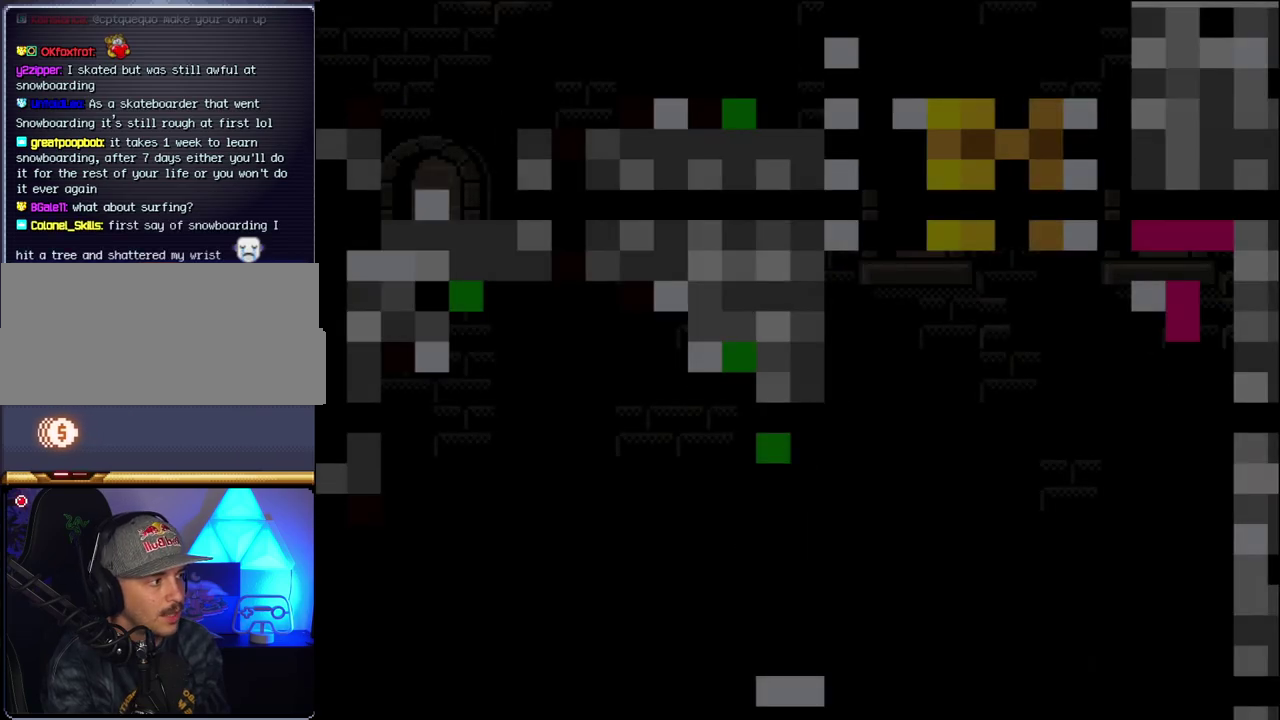
{"buttons": ["B"], "events": []}
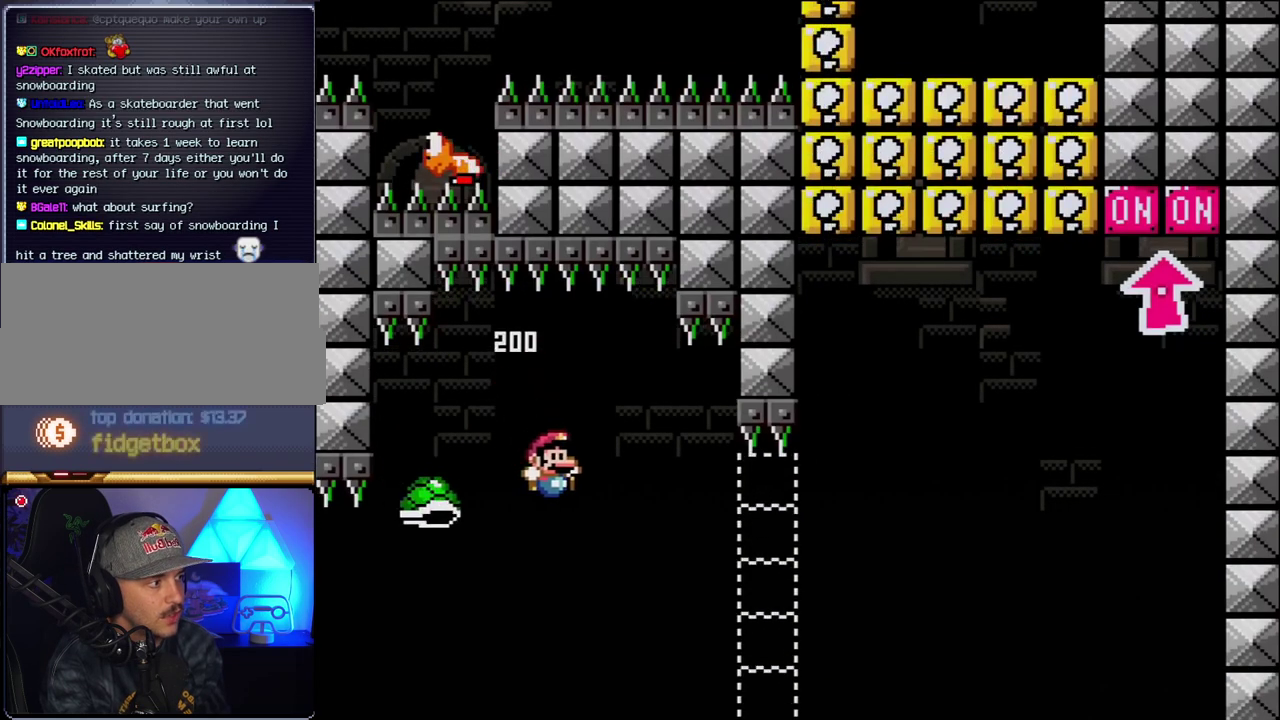
{"buttons": ["B", "Y"], "events": [[100, "Y", "down"]]}
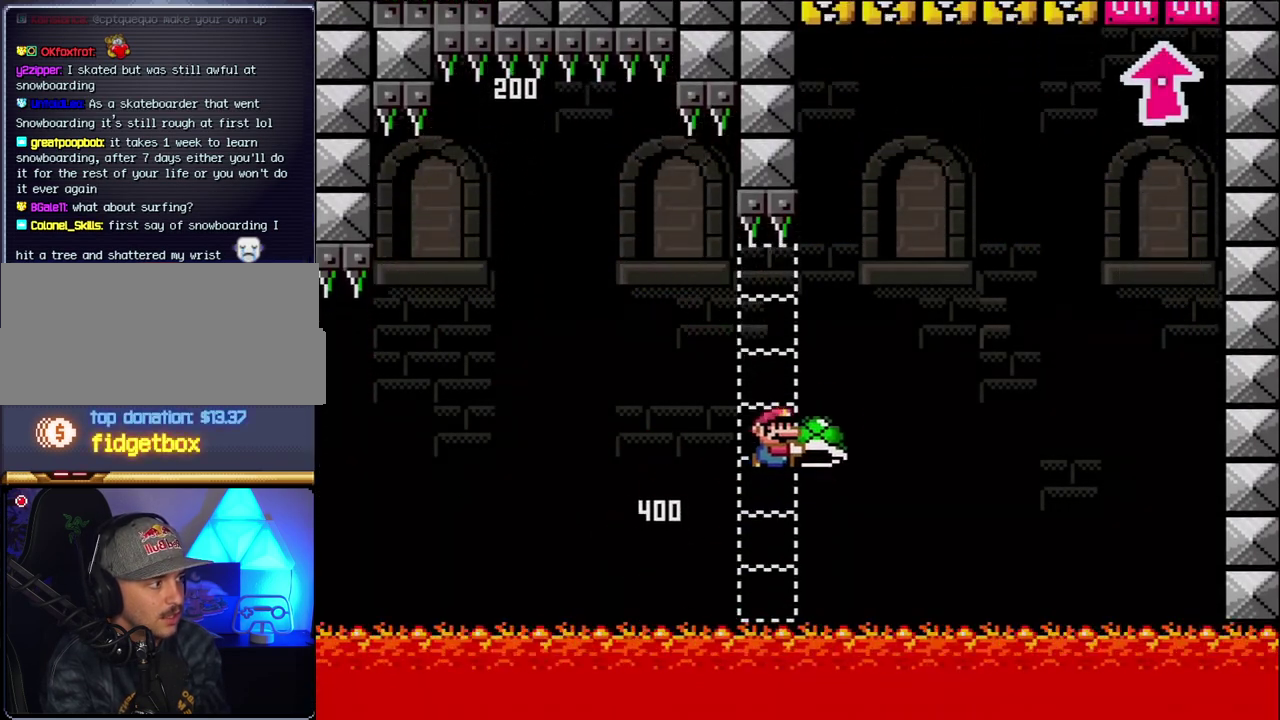
{"buttons": ["B", "Y"], "events": [[383, "Y", "up"], [500, "Y", "down"]]}
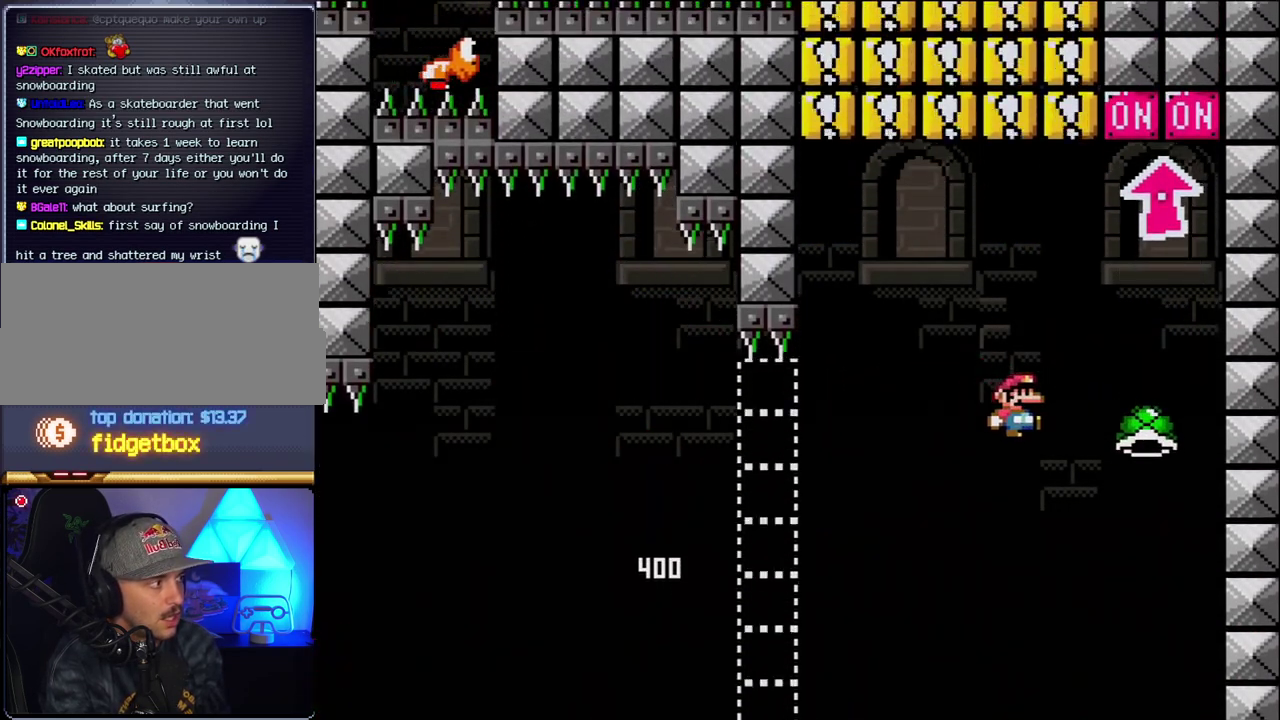
{"buttons": ["B", "DPAD_UP"], "events": [[117, "DPAD_LEFT", "down"], [317, "DPAD_LEFT", "up"], [433, "DPAD_UP", "down"], [500, "Y", "up"]]}
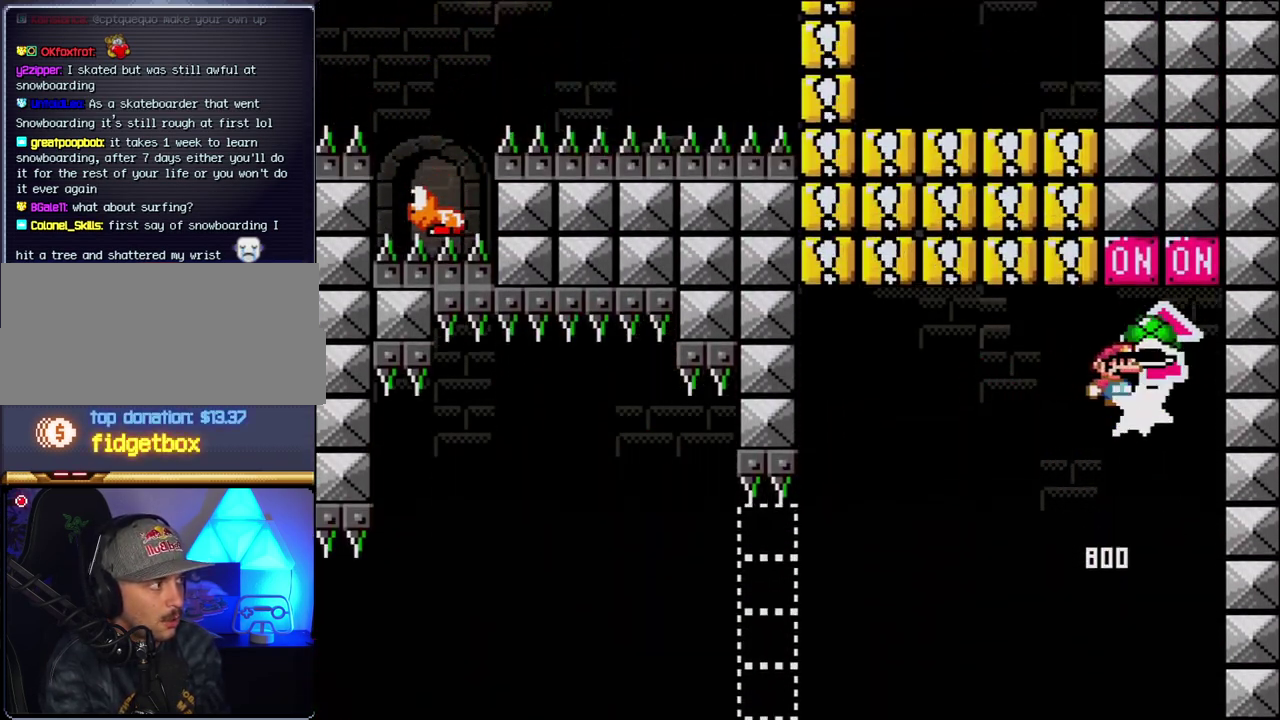
{"buttons": ["B", "Y", "DPAD_LEFT"], "events": [[100, "DPAD_LEFT", "down"], [133, "DPAD_UP", "up"], [150, "B", "up"], [350, "B", "down"], [350, "Y", "down"]]}
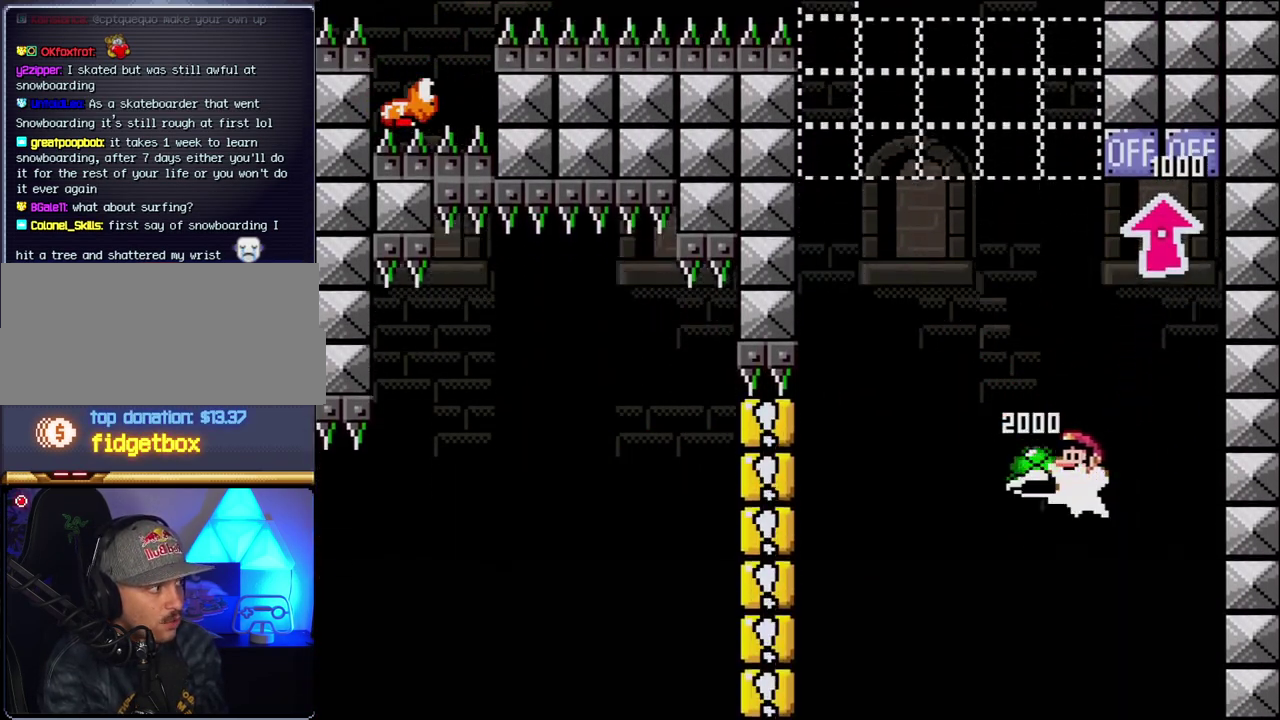
{"buttons": ["B"], "events": [[100, "DPAD_LEFT", "up"], [250, "DPAD_LEFT", "down"], [400, "DPAD_LEFT", "up"], [467, "Y", "up"]]}
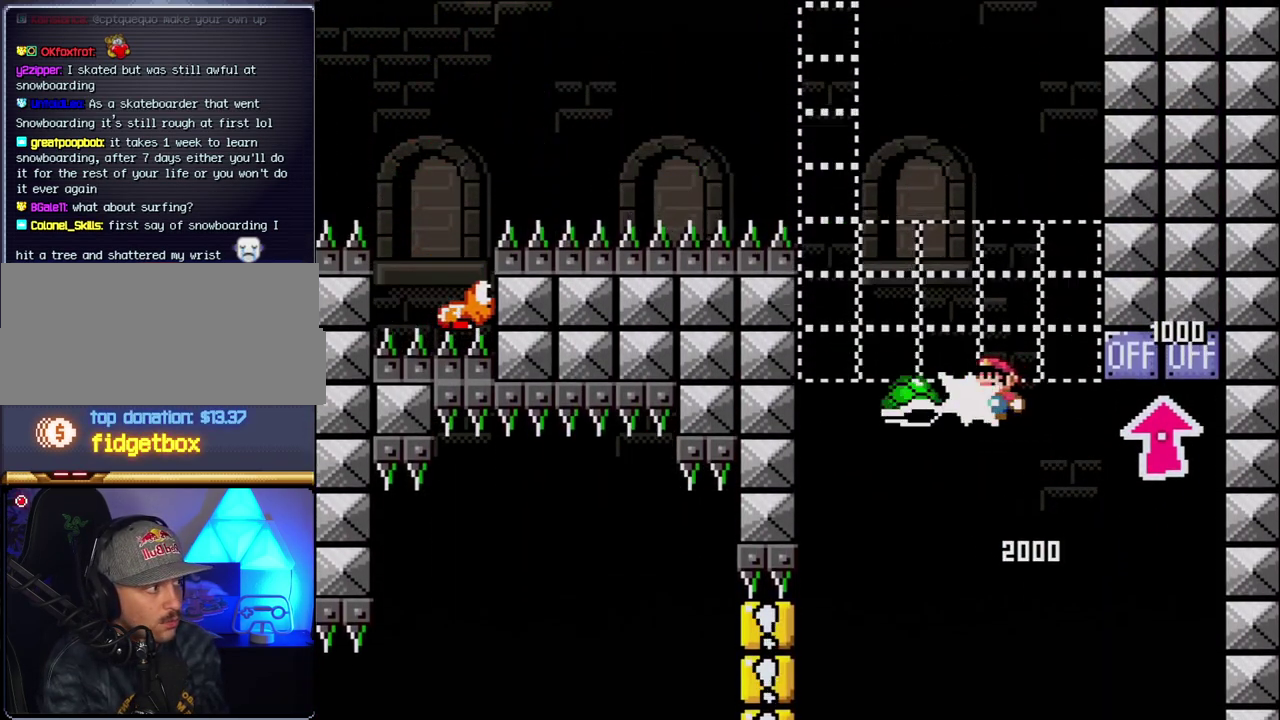
{"buttons": ["B", "Y"], "events": [[33, "DPAD_LEFT", "down"], [100, "Y", "down"], [350, "DPAD_LEFT", "up"]]}
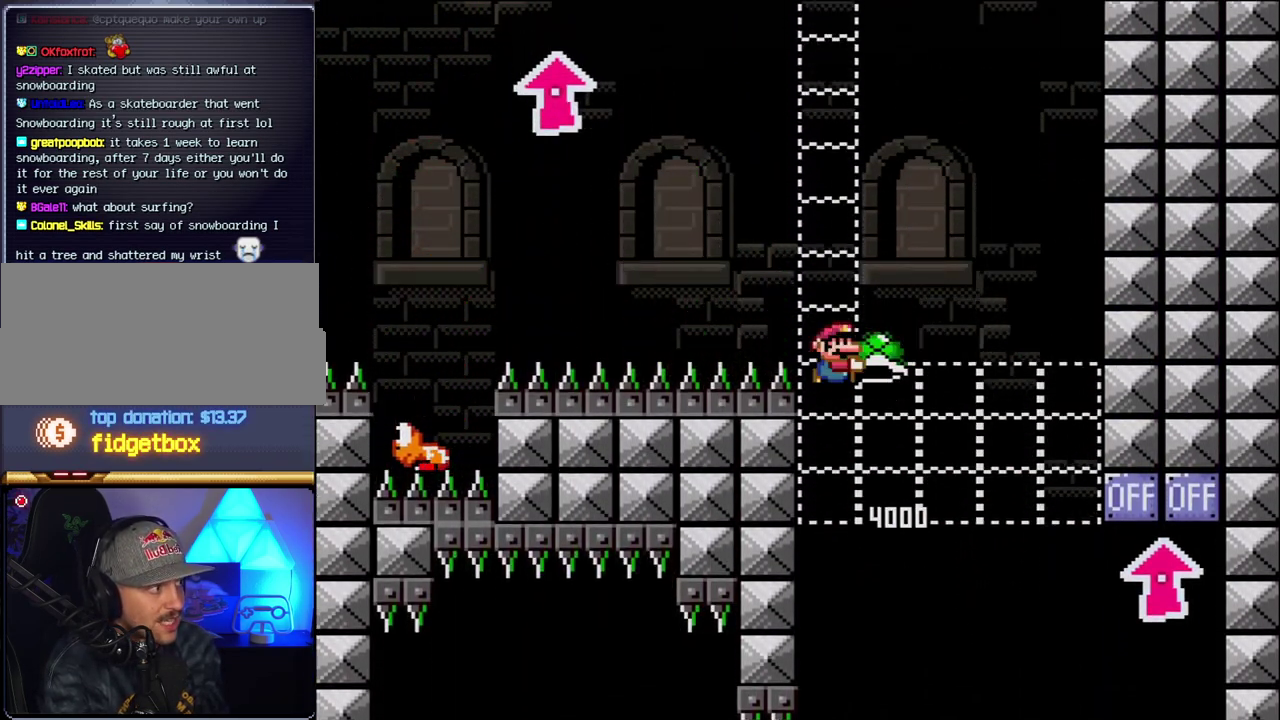
{"buttons": ["B", "Y", "DPAD_LEFT"], "events": [[217, "Y", "up"], [350, "Y", "down"], [400, "DPAD_LEFT", "down"]]}
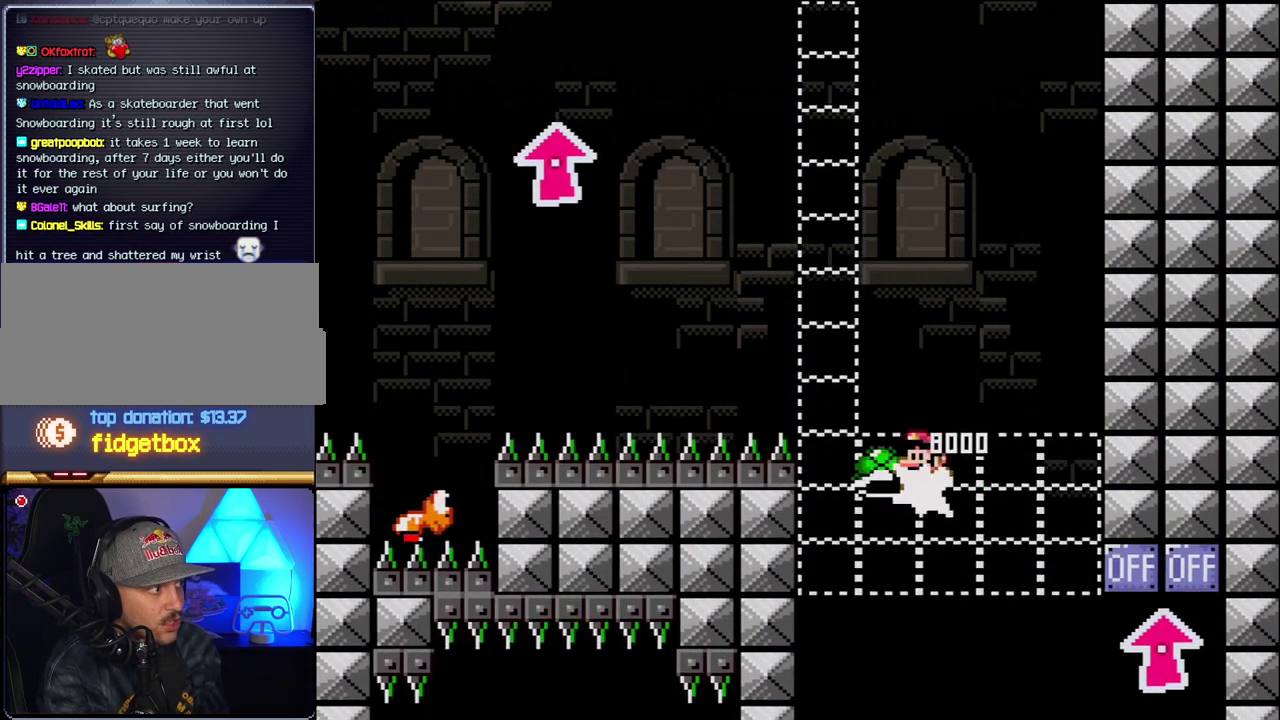
{"buttons": ["B"], "events": [[217, "DPAD_LEFT", "up"], [500, "Y", "up"]]}
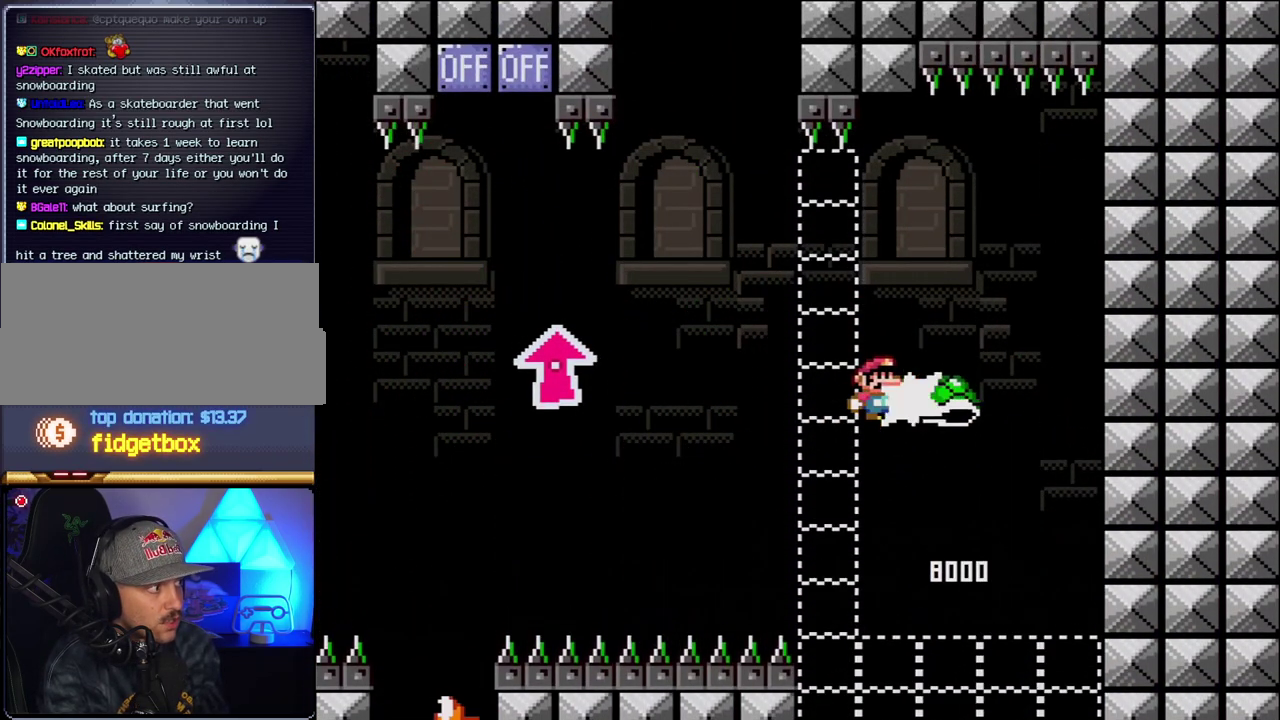
{"buttons": ["B", "Y", "DPAD_UP", "DPAD_LEFT"], "events": [[150, "Y", "down"], [217, "DPAD_LEFT", "down"], [500, "DPAD_UP", "down"]]}
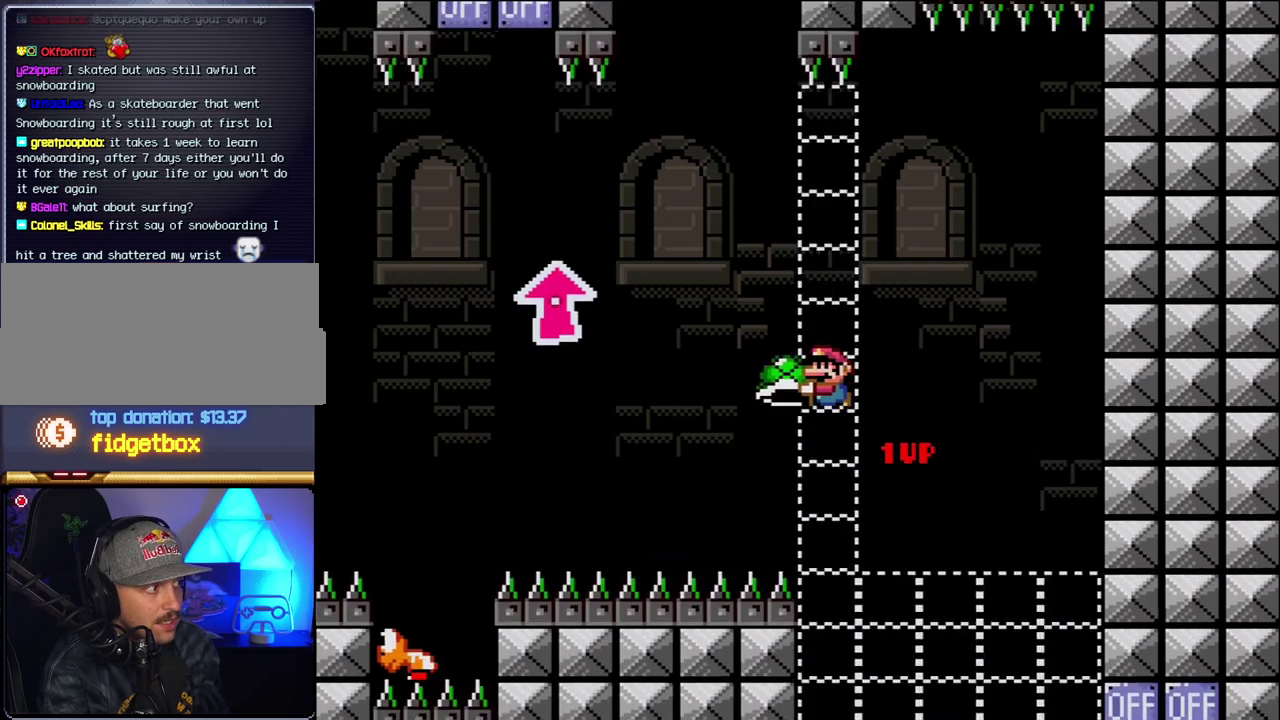
{"buttons": ["B", "Y", "DPAD_UP", "DPAD_LEFT"], "events": []}
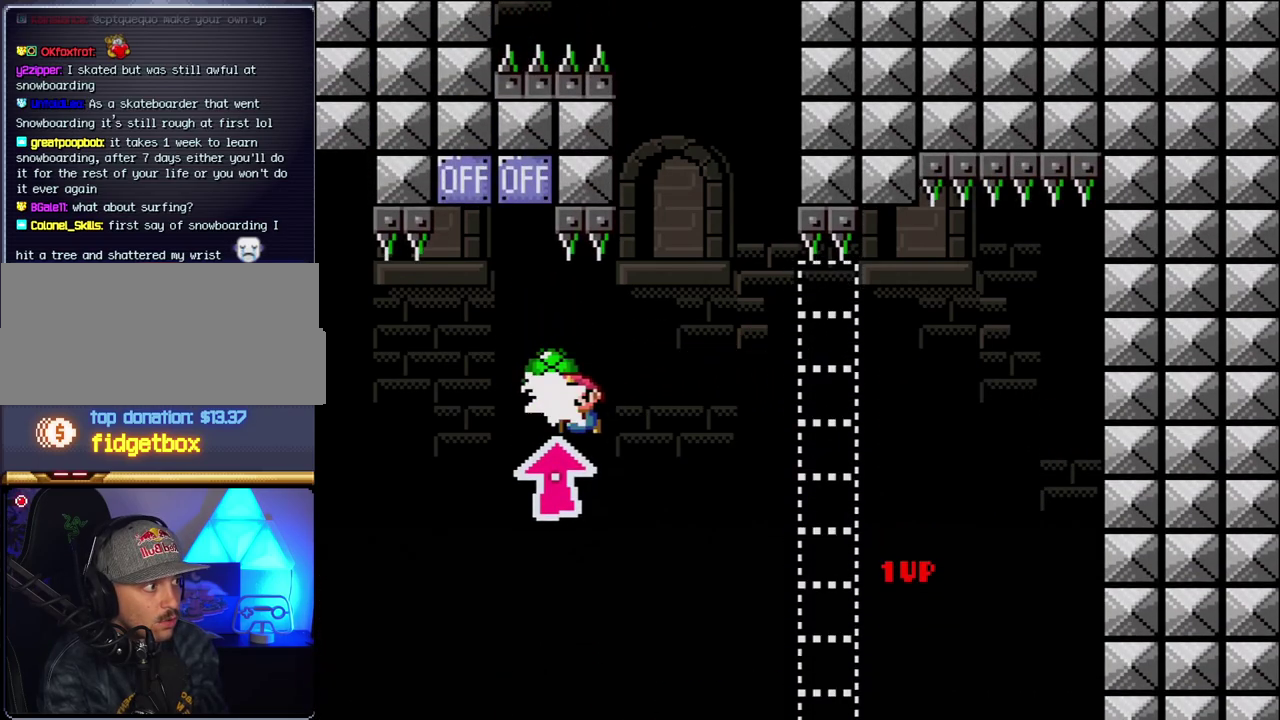
{"buttons": ["B", "Y", "DPAD_LEFT"], "events": [[33, "Y", "up"], [117, "Y", "down"], [217, "DPAD_LEFT", "up"], [217, "DPAD_UP", "up"], [367, "DPAD_LEFT", "down"]]}
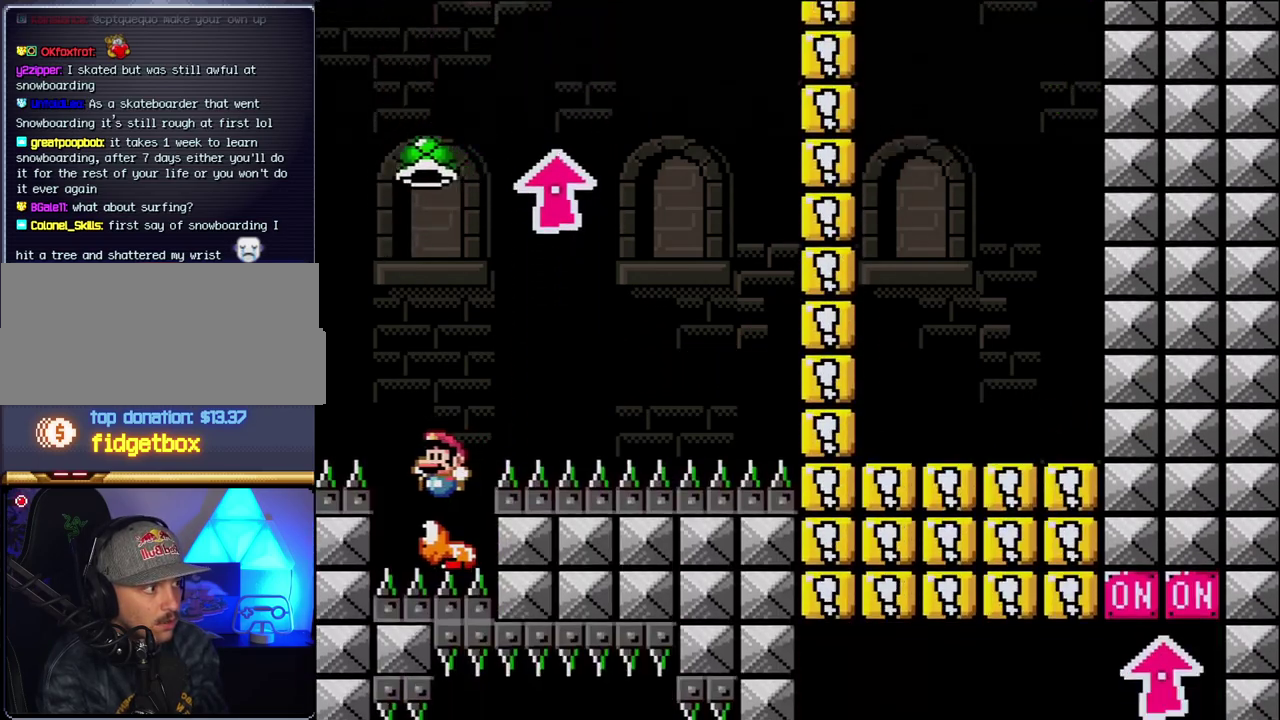
{"buttons": ["B", "Y"], "events": [[133, "DPAD_LEFT", "up"], [383, "Y", "up"], [500, "Y", "down"]]}